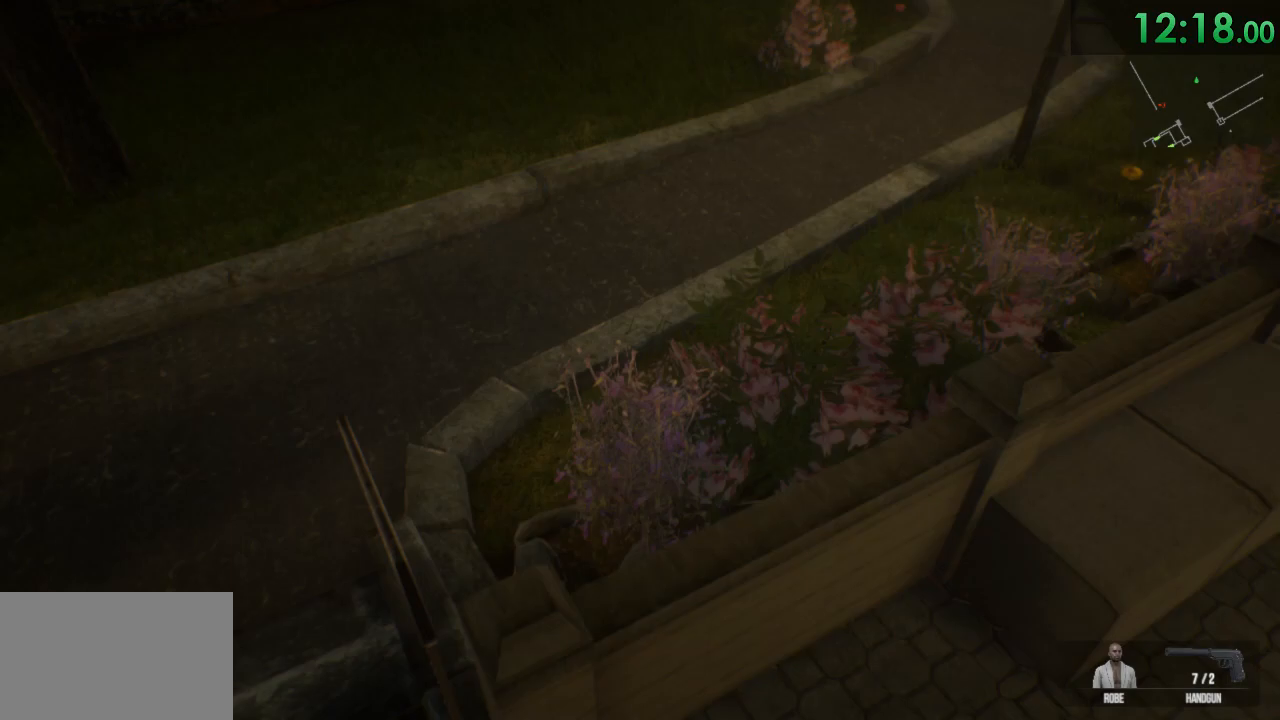
Gameplay with keyboard and mouse; each line is a JSON object with the keys and mouse buttons held at the frame after it. "events" lists presses ("down") and releases ("up") of "1", "2", "3", "4", "5", "a", "alt", "c", "ctrl", "d", "e", "f", "q", "r", "s", "shift", "space", "tab", "v", "w", "x", "z", "mouse_left", "mouse_middle", "mouse_right", "mouse_wheel_up" and "mouse_wheel_down" between this image and that frame as [ms after this image, input, new state], when the widget could be followed in between. "mouse_left", "mouse_middle", "mouse_right", "mouse_wheel_up", "mouse_wheel_down" = the "left", "middle", "right", "wheel_up", "wheel_down" buttons of the "mouse" list. No other keys are recorded. Mouse movement is not recorded.
{"keys": ["shift", "w"], "mouse": [], "events": [[167, "space", "down"], [267, "space", "up"]]}
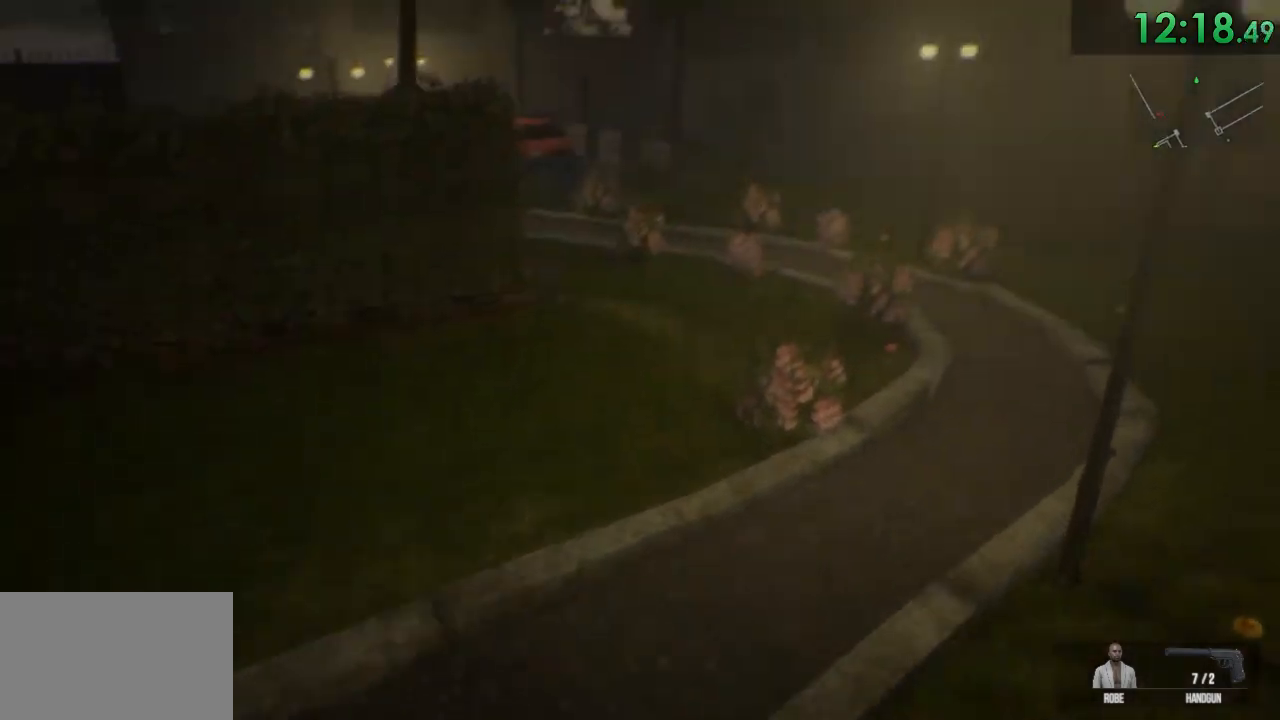
{"keys": ["shift", "w"], "mouse": [], "events": []}
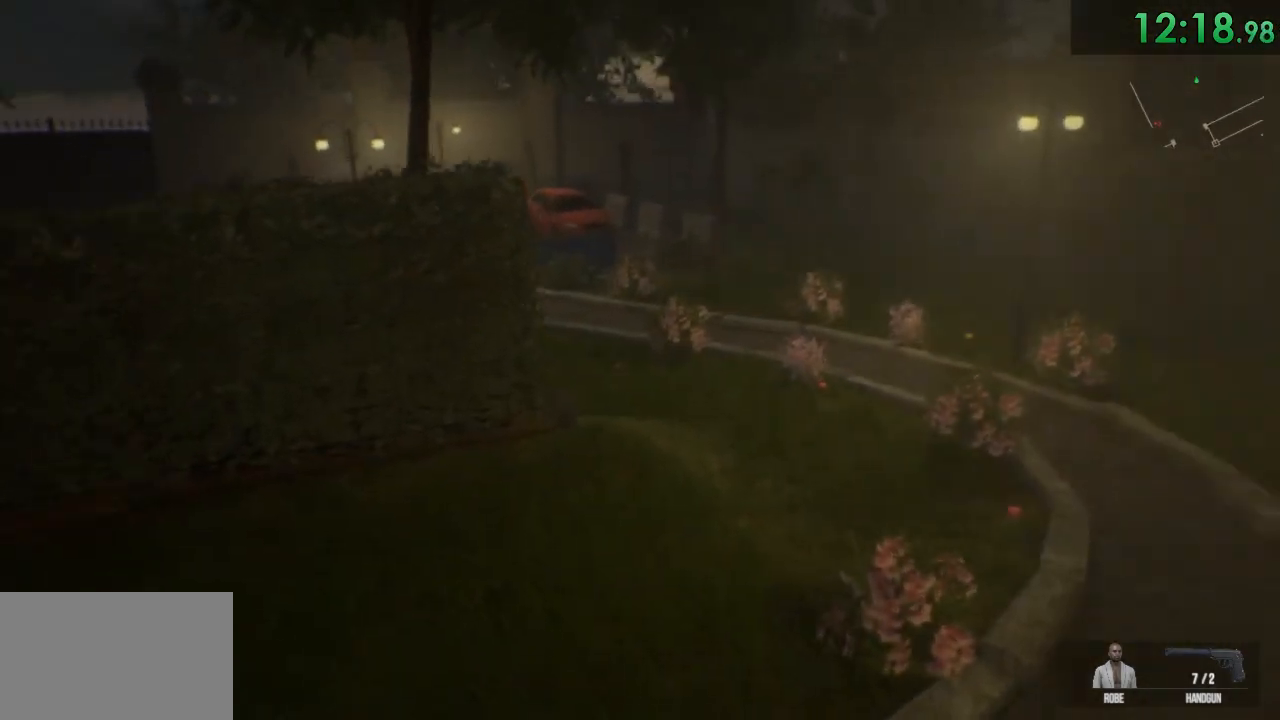
{"keys": ["d", "shift", "w"], "mouse": [], "events": [[383, "d", "down"]]}
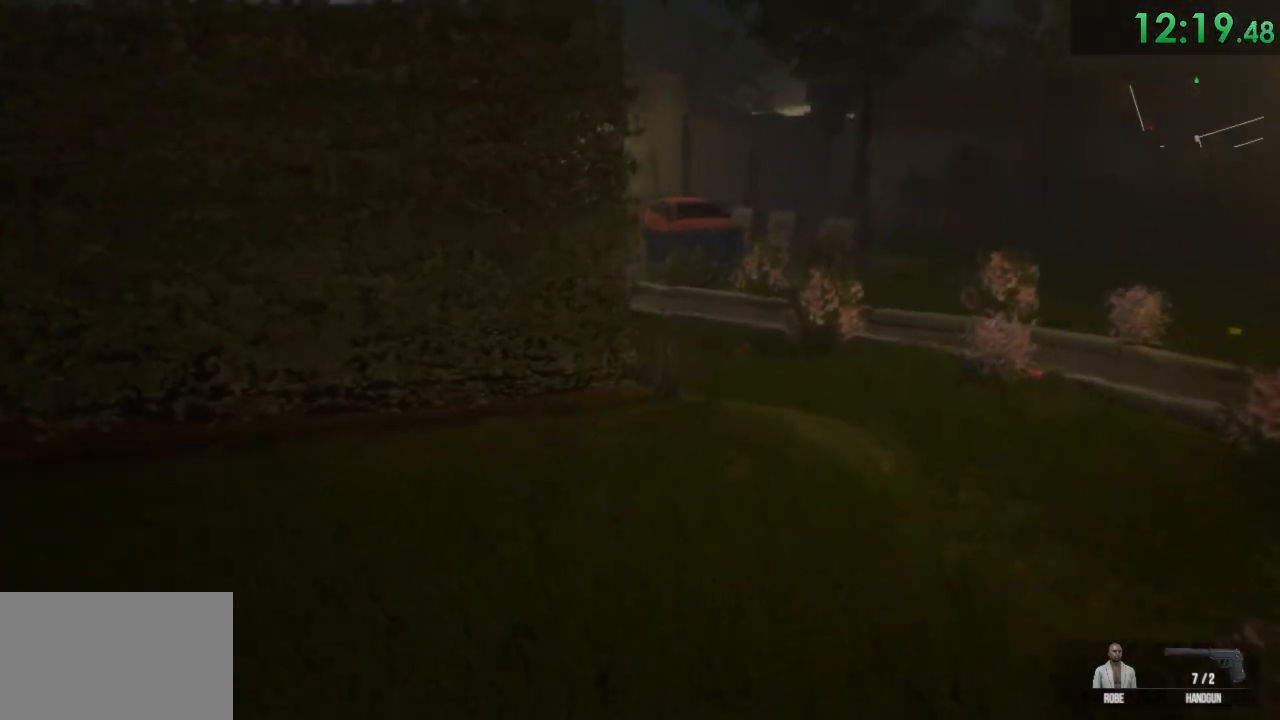
{"keys": ["d", "shift", "w"], "mouse": [], "events": [[83, "d", "up"], [367, "d", "down"]]}
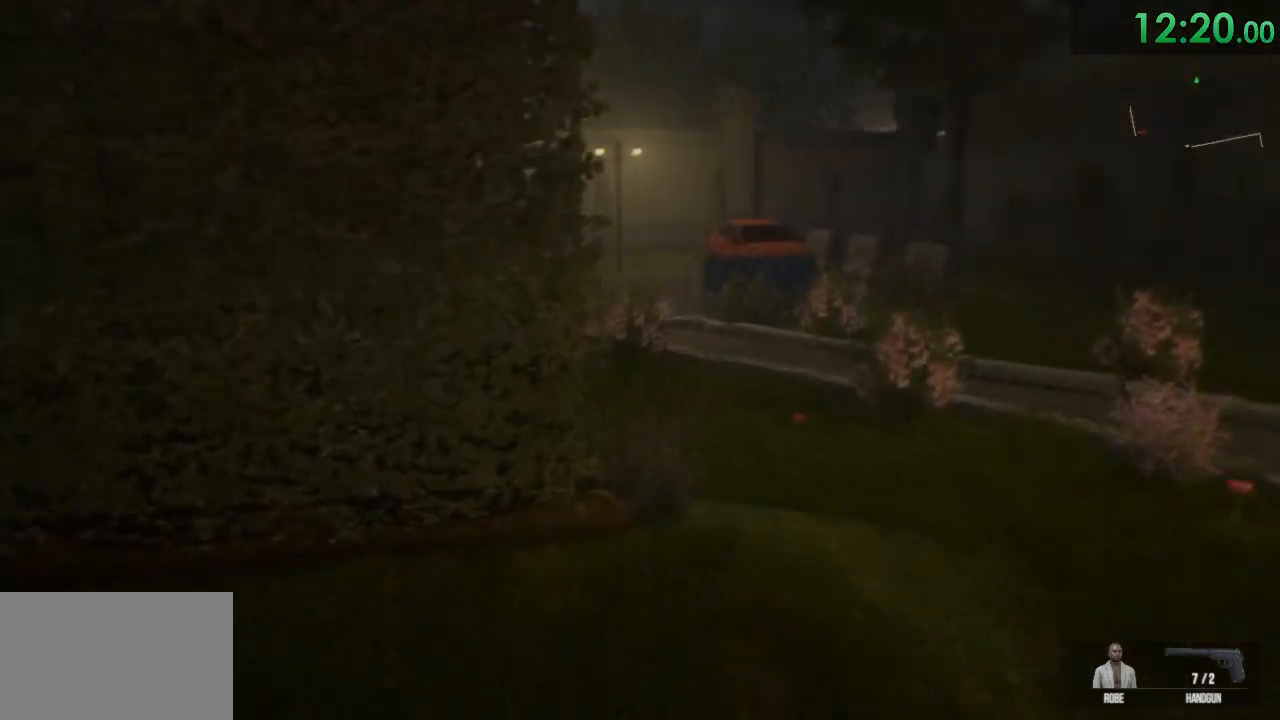
{"keys": ["d", "shift", "w"], "mouse": [], "events": [[100, "d", "up"], [450, "d", "down"]]}
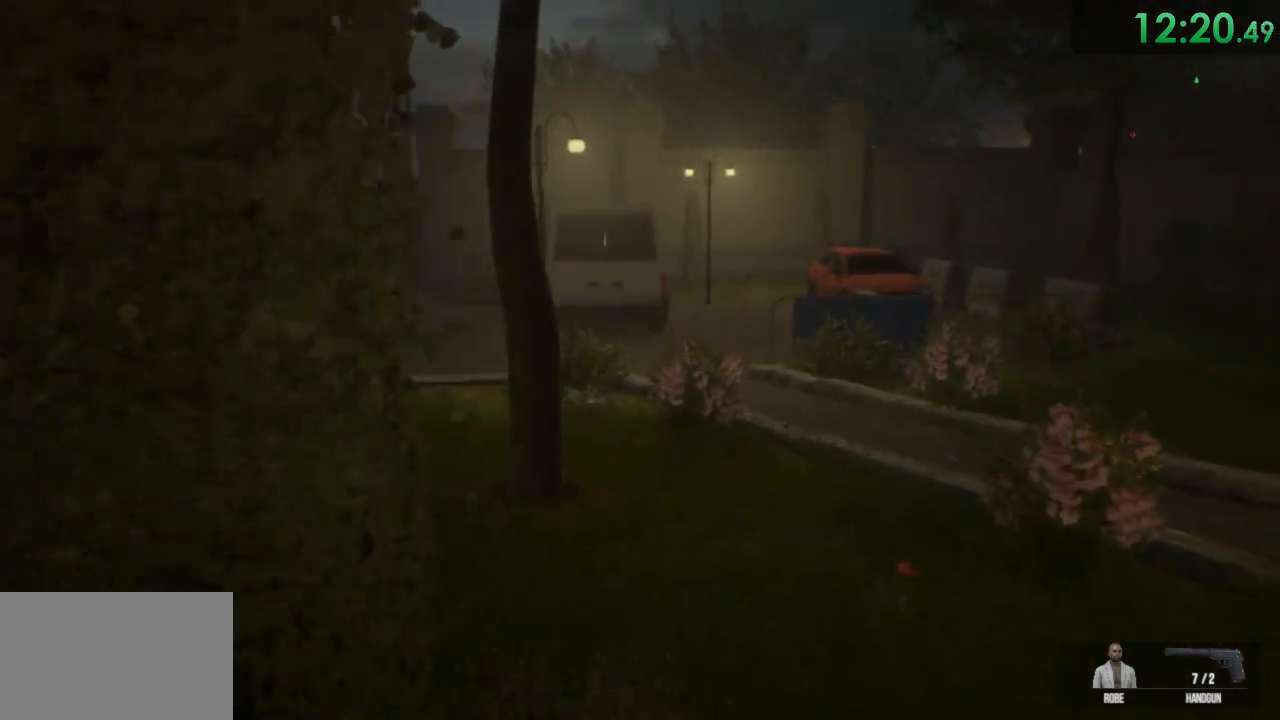
{"keys": ["shift", "w"], "mouse": [], "events": [[100, "d", "up"]]}
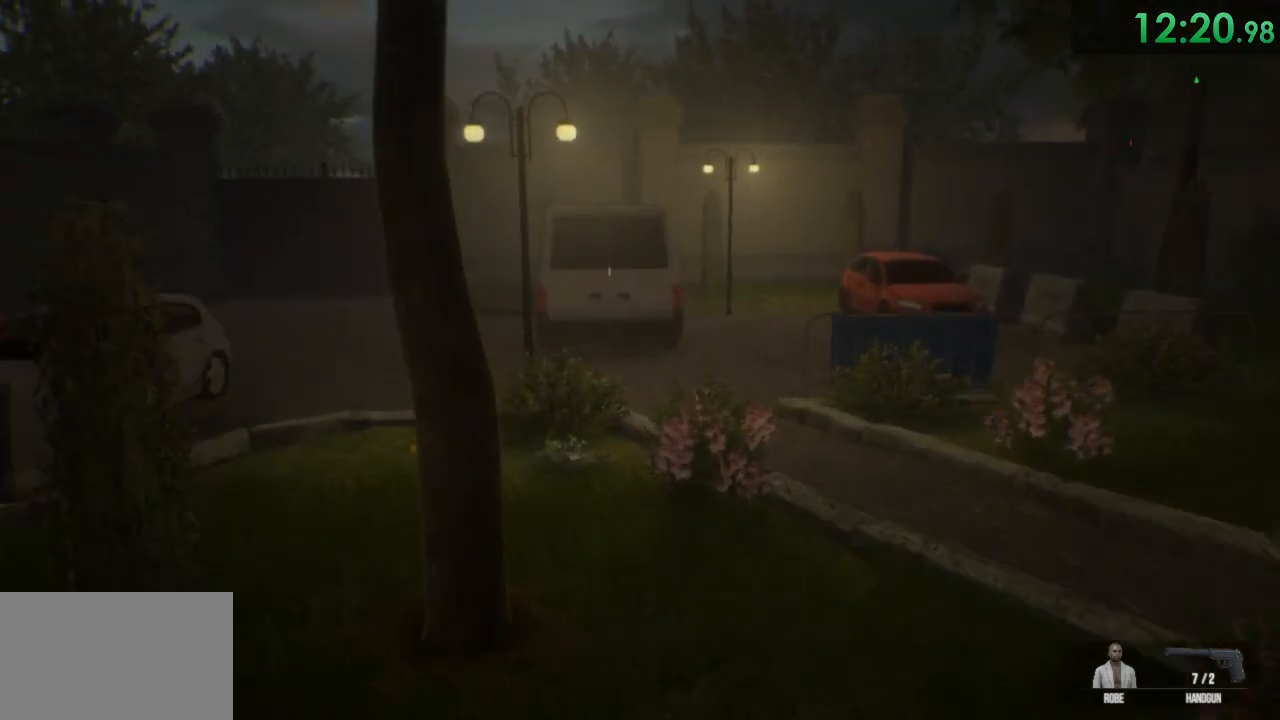
{"keys": ["shift", "w"], "mouse": [], "events": [[117, "f", "down"], [150, "f", "up"], [283, "f", "down"], [350, "f", "up"], [417, "f", "down"], [483, "f", "up"]]}
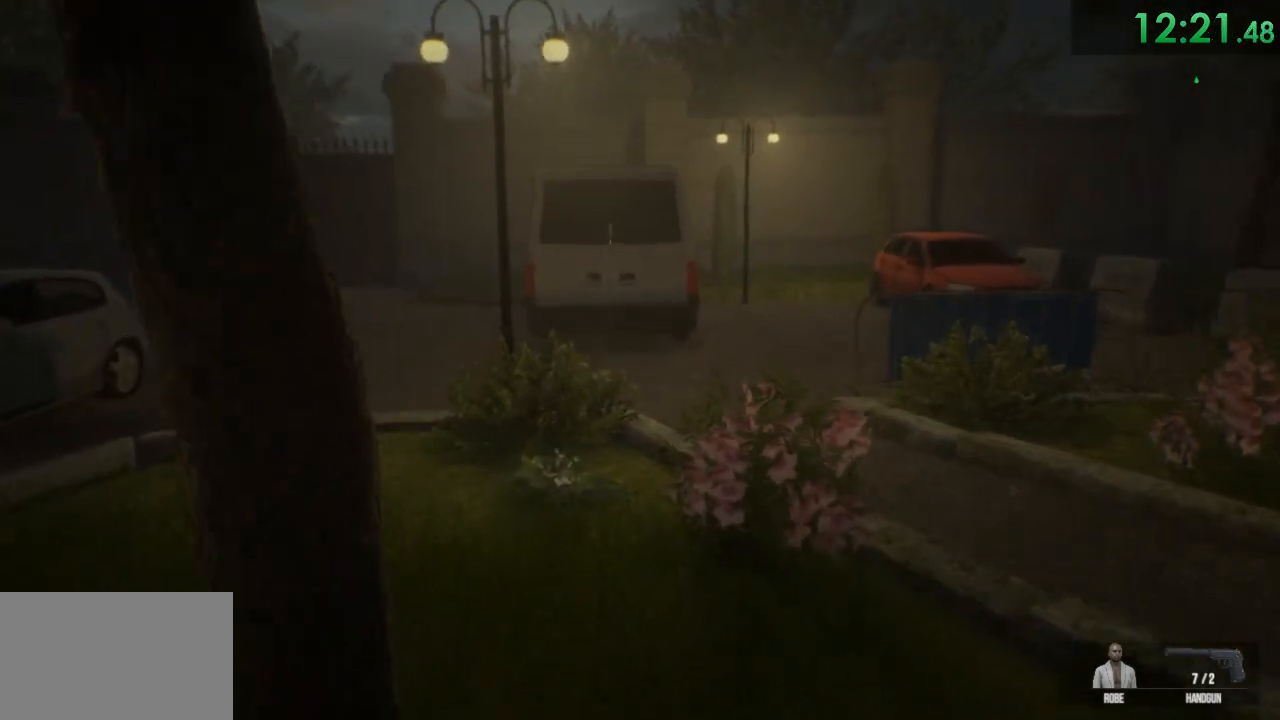
{"keys": ["shift", "w"], "mouse": [], "events": [[83, "f", "down"], [167, "f", "up"], [233, "f", "down"], [333, "f", "up"], [400, "f", "down"], [500, "f", "up"]]}
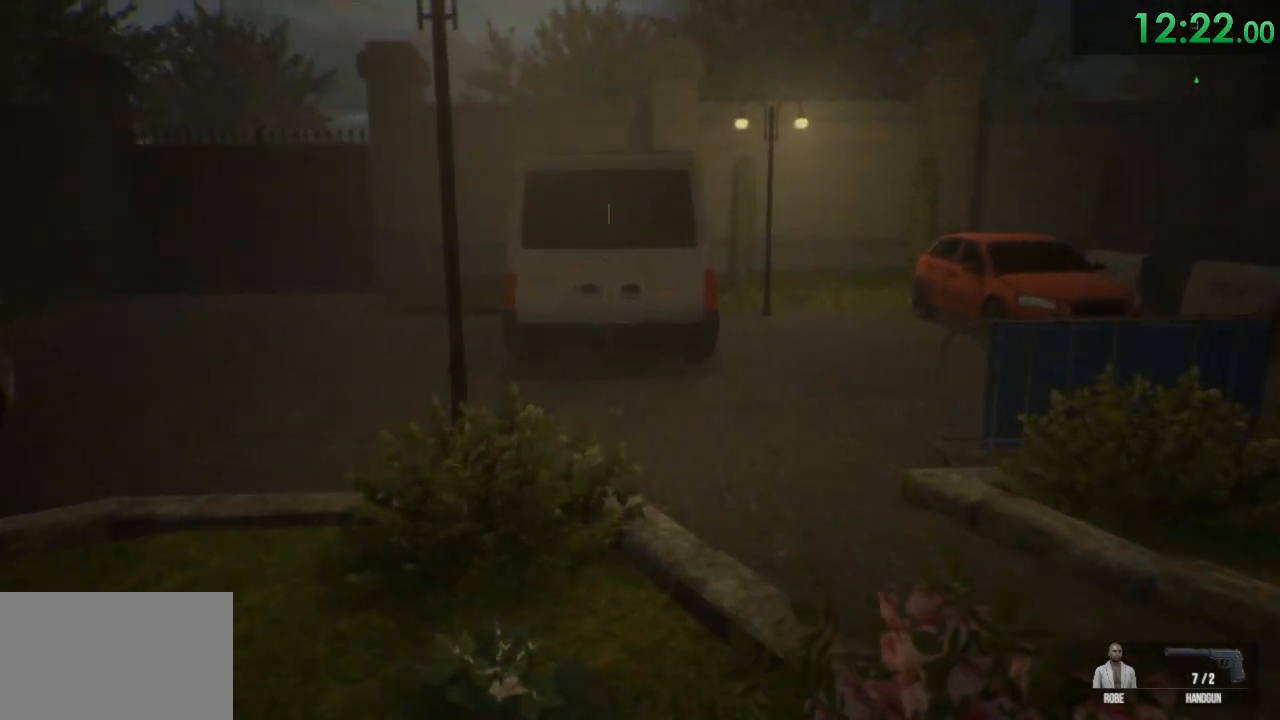
{"keys": ["f", "shift", "w"], "mouse": [], "events": [[67, "f", "down"], [133, "f", "up"], [250, "f", "down"], [317, "f", "up"], [417, "f", "down"]]}
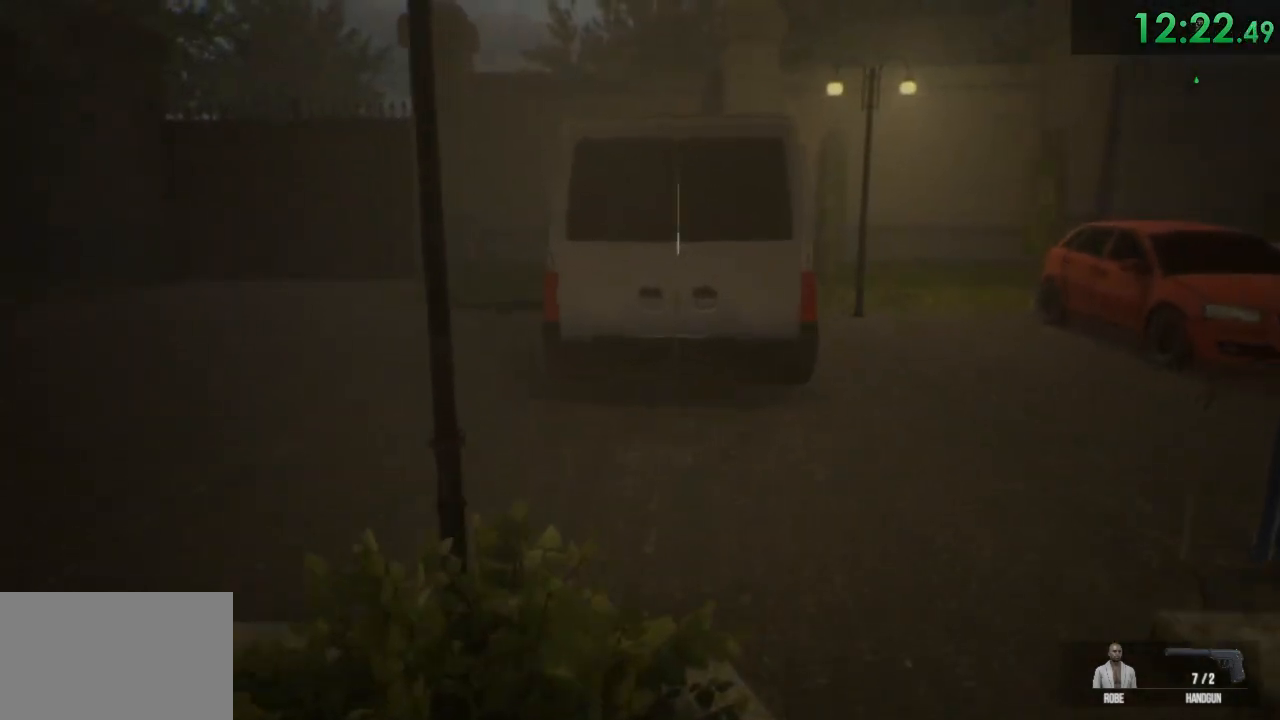
{"keys": ["f", "shift", "w"], "mouse": [], "events": [[17, "f", "up"], [100, "f", "down"], [200, "f", "up"], [300, "f", "down"], [400, "f", "up"], [467, "f", "down"]]}
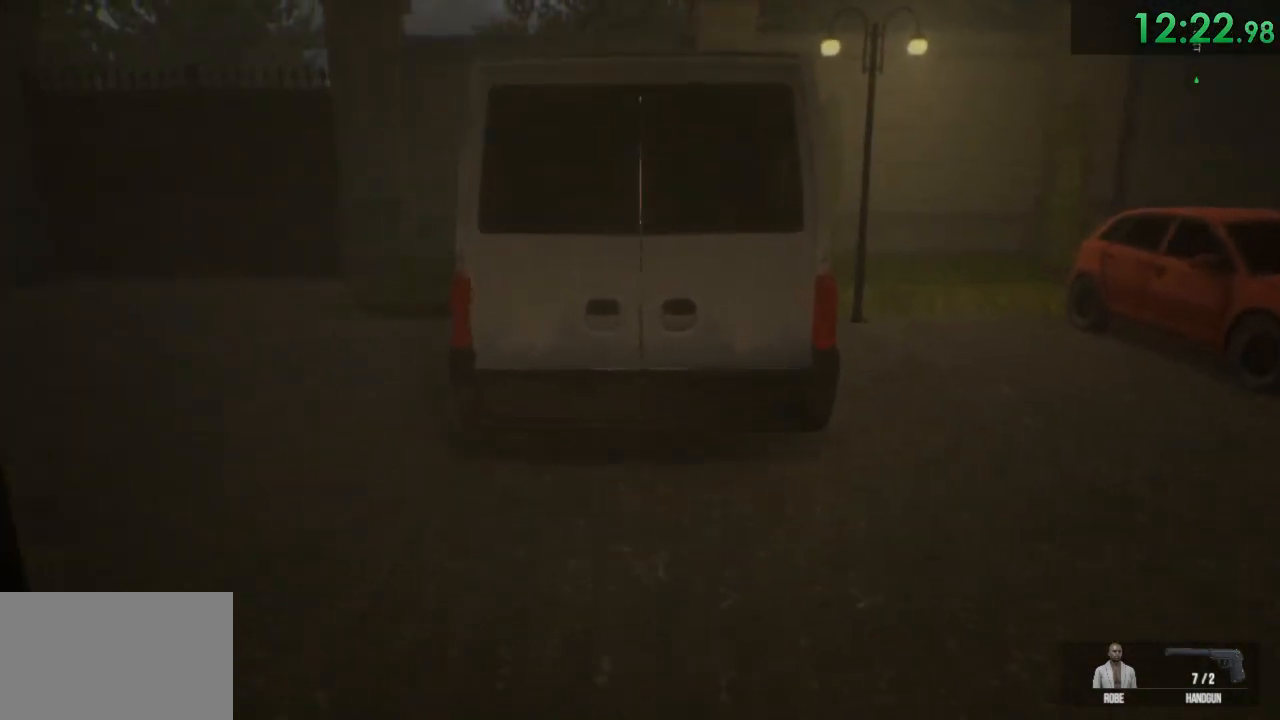
{"keys": ["shift", "w"], "mouse": [], "events": [[83, "f", "up"], [150, "f", "down"], [250, "f", "up"], [350, "f", "down"], [417, "f", "up"]]}
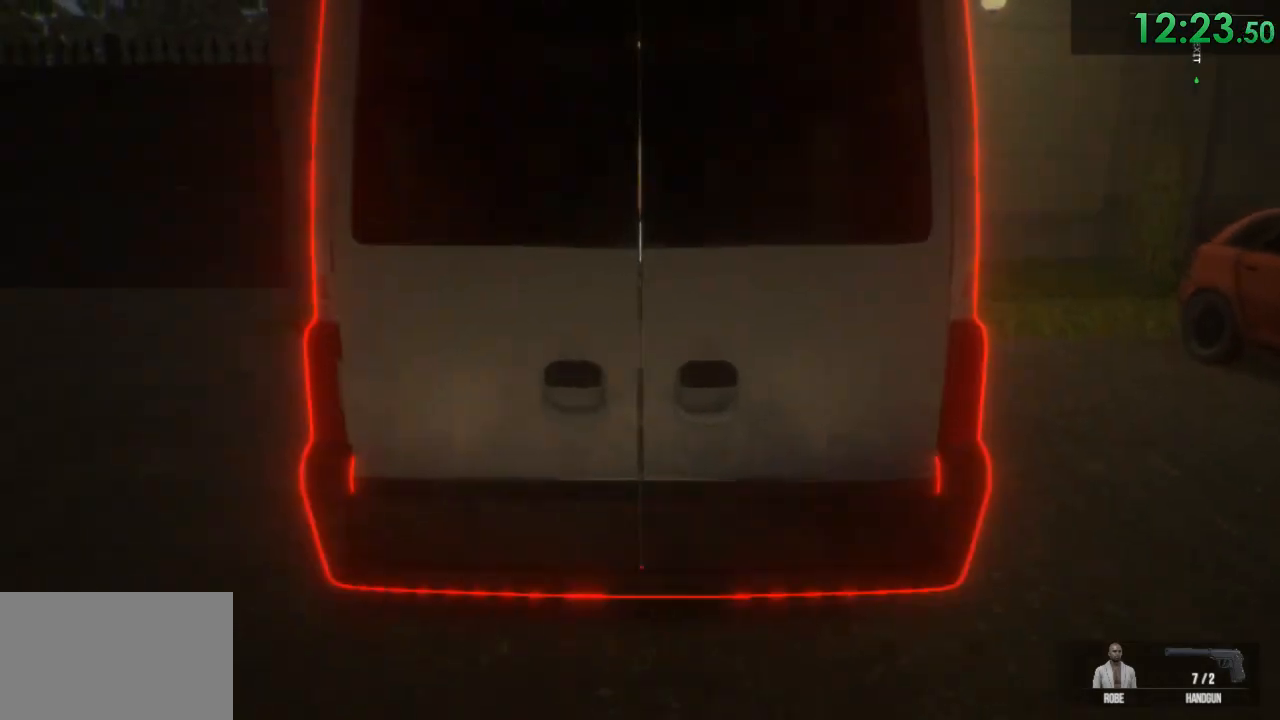
{"keys": [], "mouse": []}
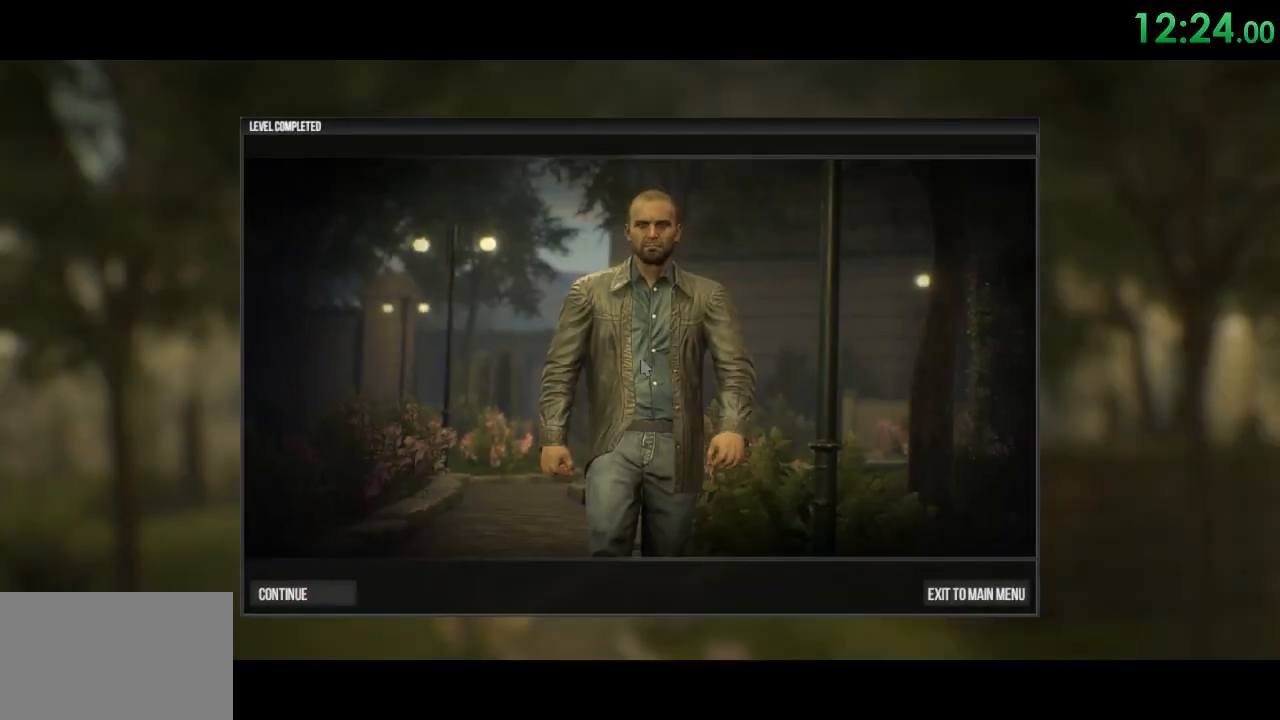
{"keys": [], "mouse": [], "events": []}
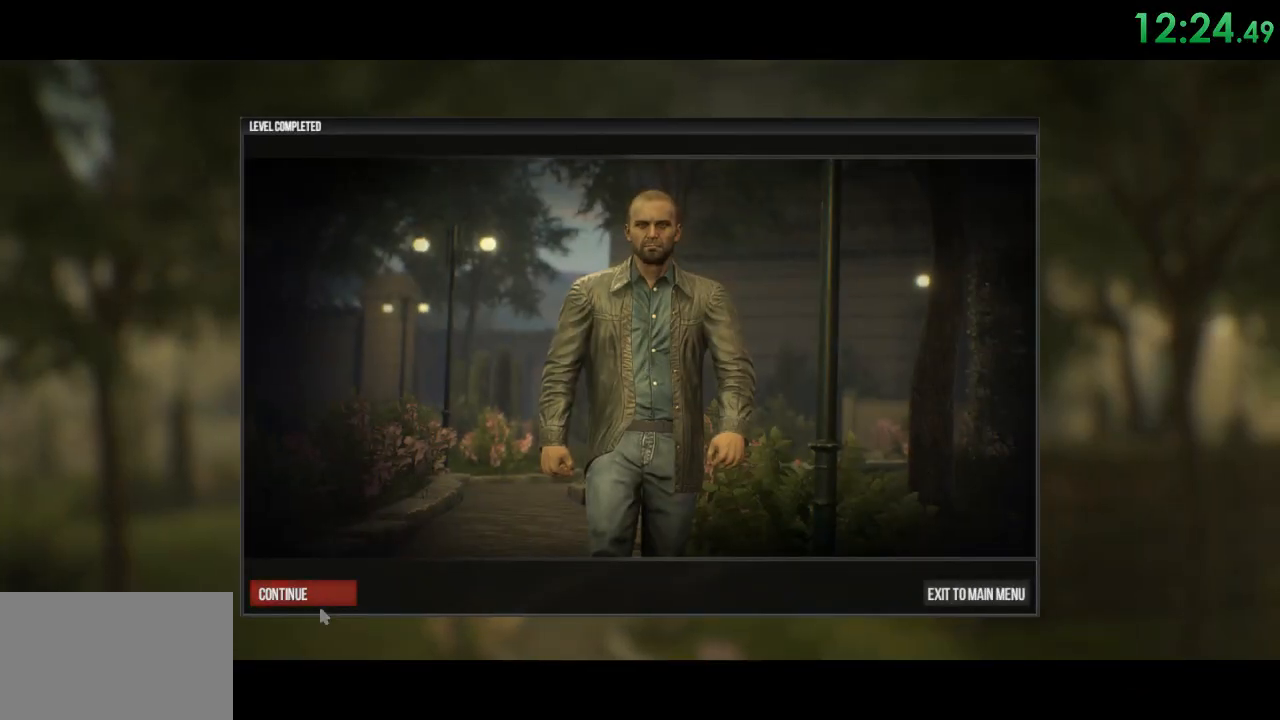
{"keys": [], "mouse": [], "events": [[33, "mouse_left", "down"], [150, "mouse_left", "up"], [433, "mouse_left", "down"], [483, "mouse_left", "up"]]}
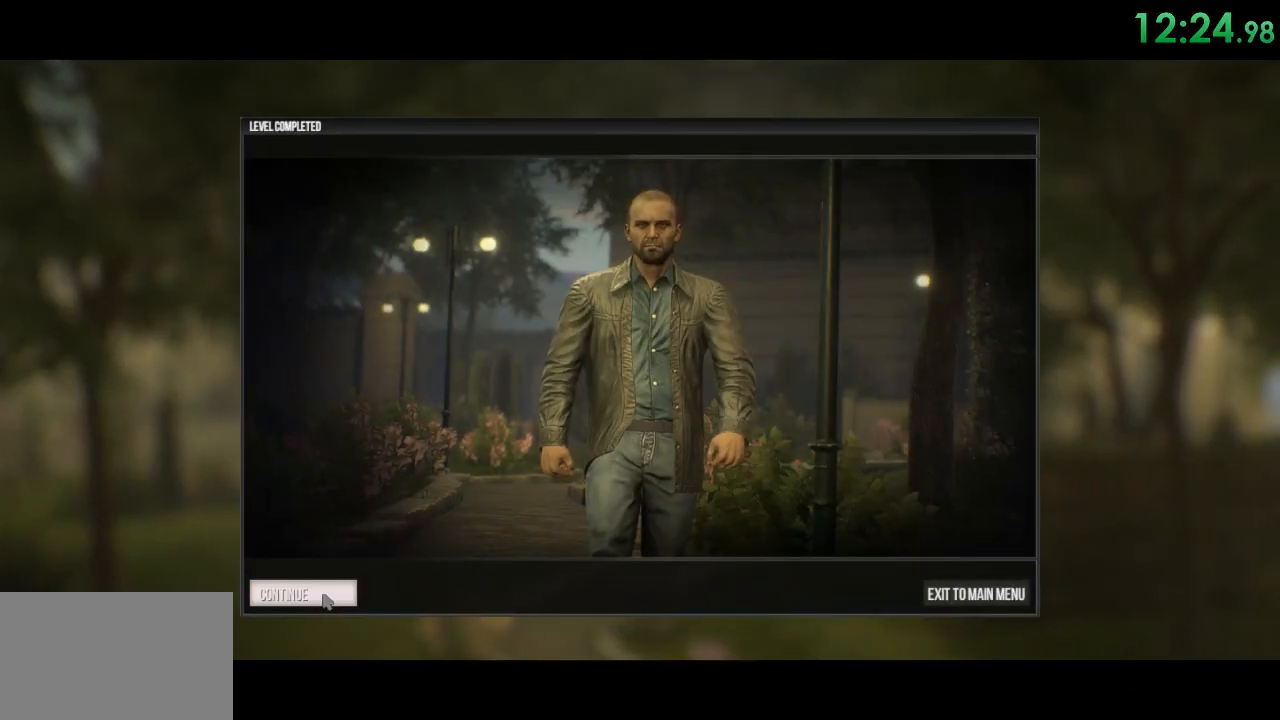
{"keys": [], "mouse": [], "events": []}
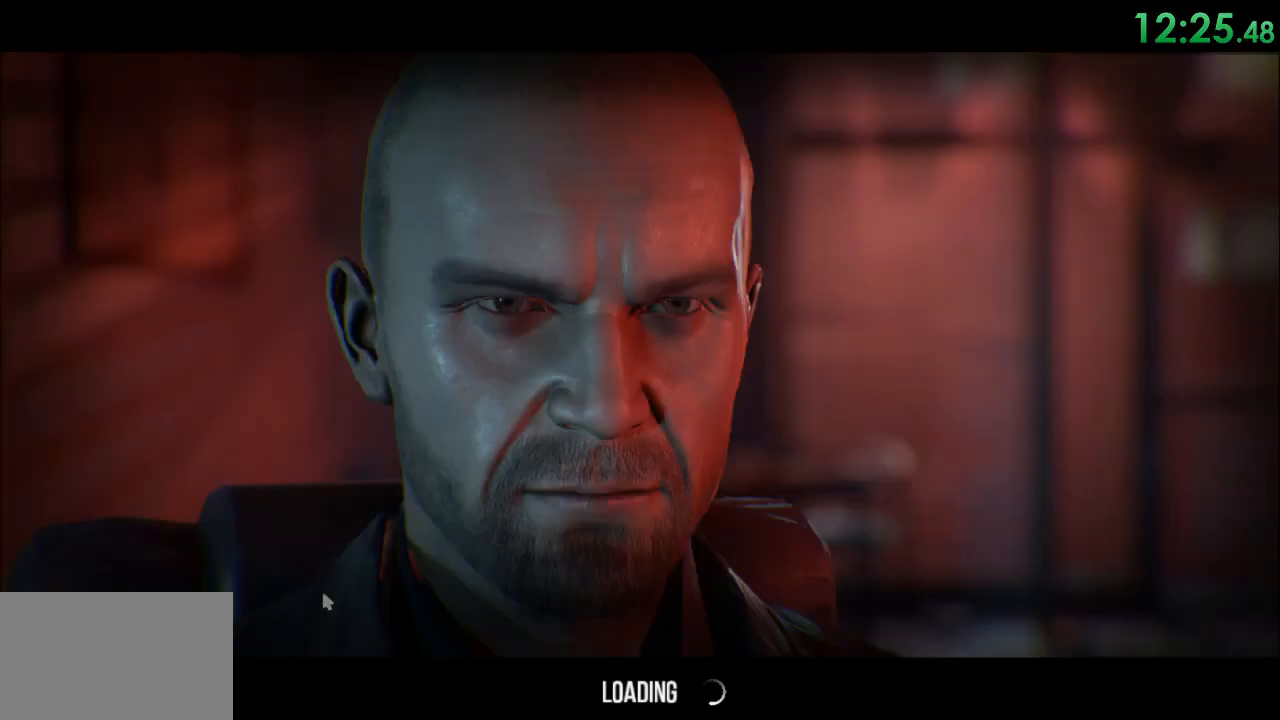
{"keys": [], "mouse": [], "events": []}
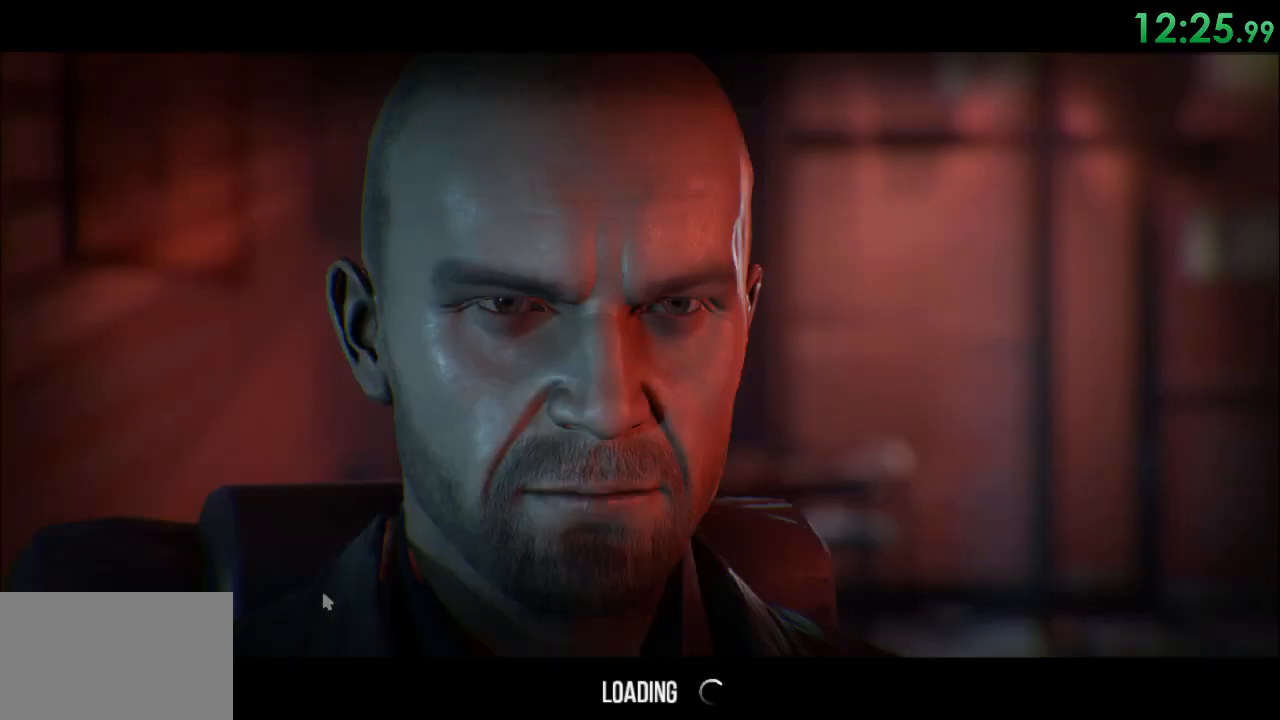
{"keys": [], "mouse": [], "events": []}